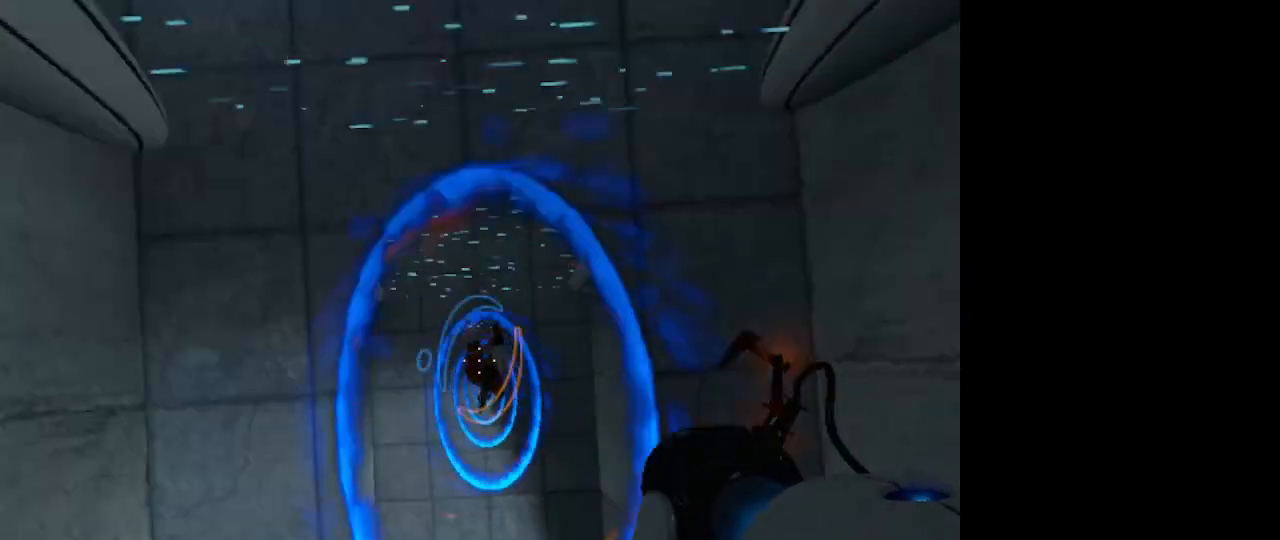
Gameplay with keyboard and mouse; each line is a JSON object with the keys and mouse buttons held at the frame after it. "events" lists presses ("down") and releases ("up") of "1", "2", "3", "4", "5", "a", "alt", "c", "caps_lock", "ctrl", "d", "e", "f", "g", "q", "r", "s", "shift", "space", "t", "tab", "v", "w", "x", "z", "mouse_left", "mouse_wheel" and "mouse_right" between this image and that frame as [ms after this image, input, new state], when the widget could be followed in between. "mouse_left", "mouse_wheel", "mouse_right" = the "left", "wheel", "right" buttons of the "mouse" list. No other keys are recorded. "wheel" means that the mouse wheel is clicked or scrolled. Not read: mouse_move.
{"keys": [], "mouse": [], "events": [[200, "s", "up"]]}
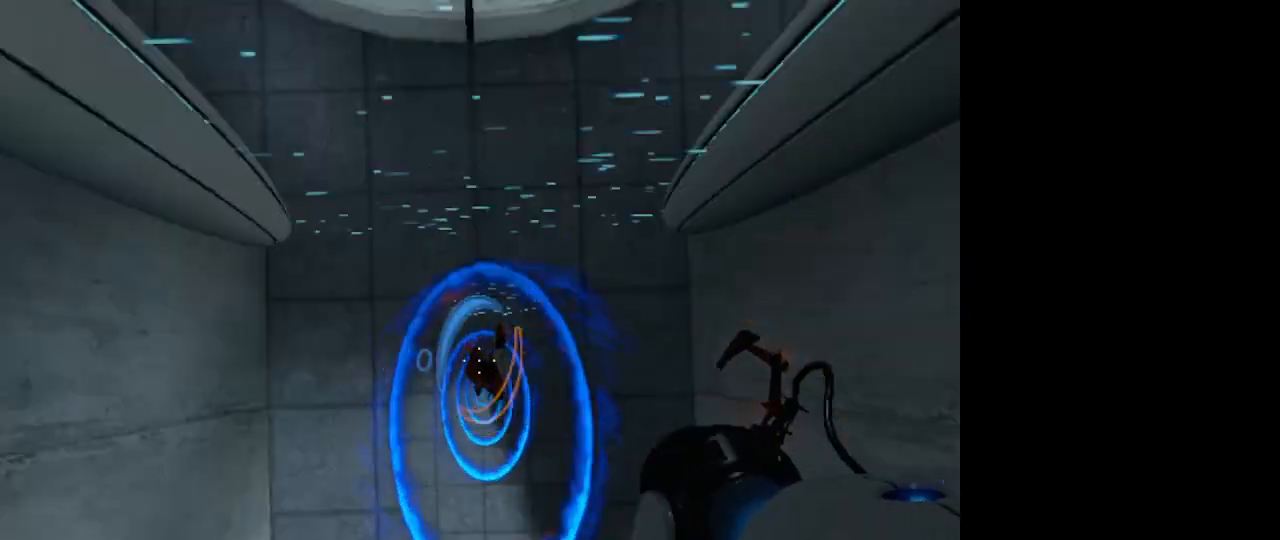
{"keys": ["s"], "mouse": [], "events": [[33, "s", "down"]]}
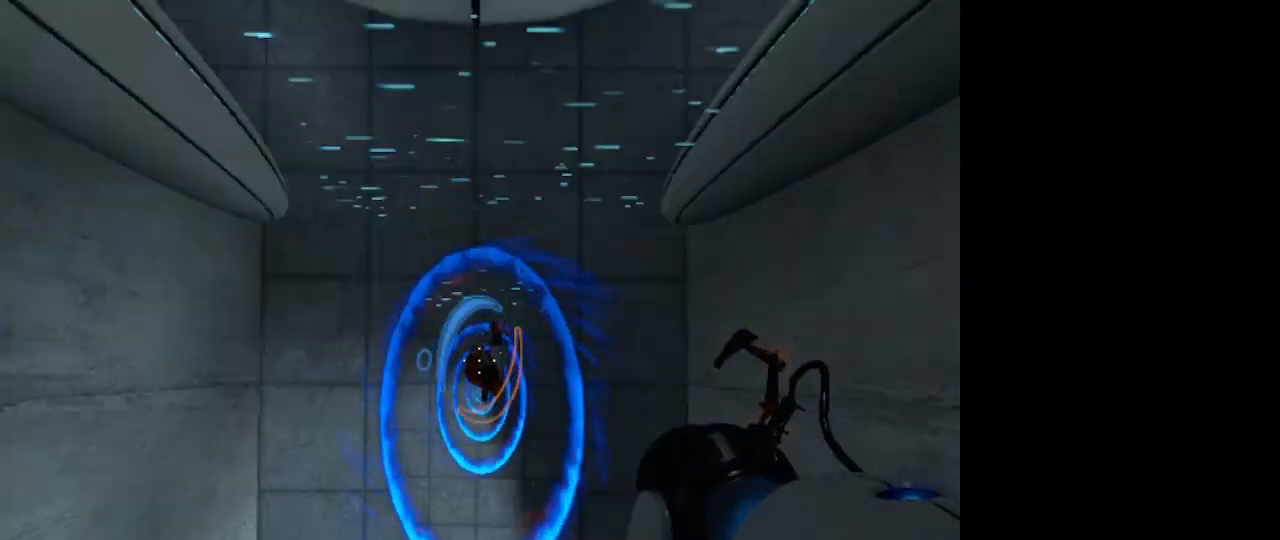
{"keys": [], "mouse": [], "events": [[133, "s", "up"]]}
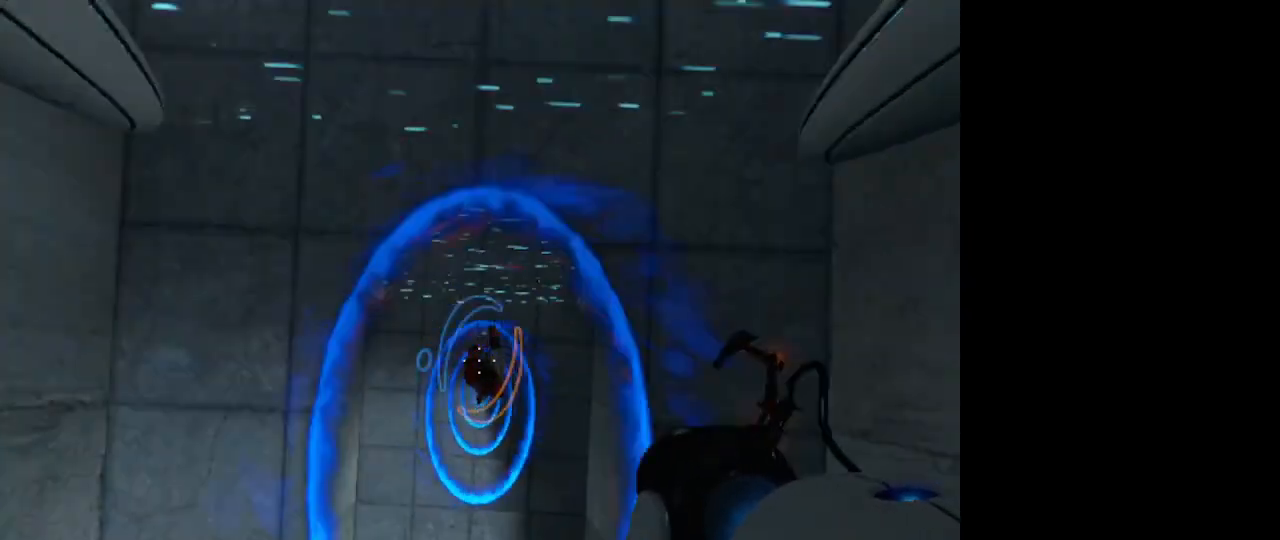
{"keys": ["s"], "mouse": [], "events": [[67, "s", "down"]]}
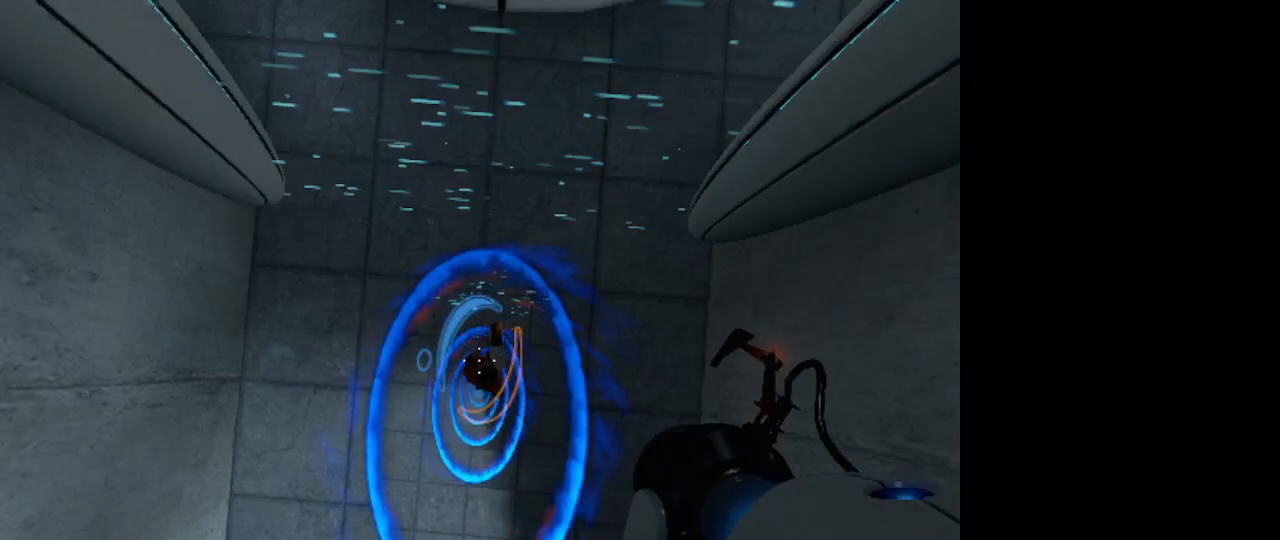
{"keys": [], "mouse": [], "events": [[367, "s", "up"]]}
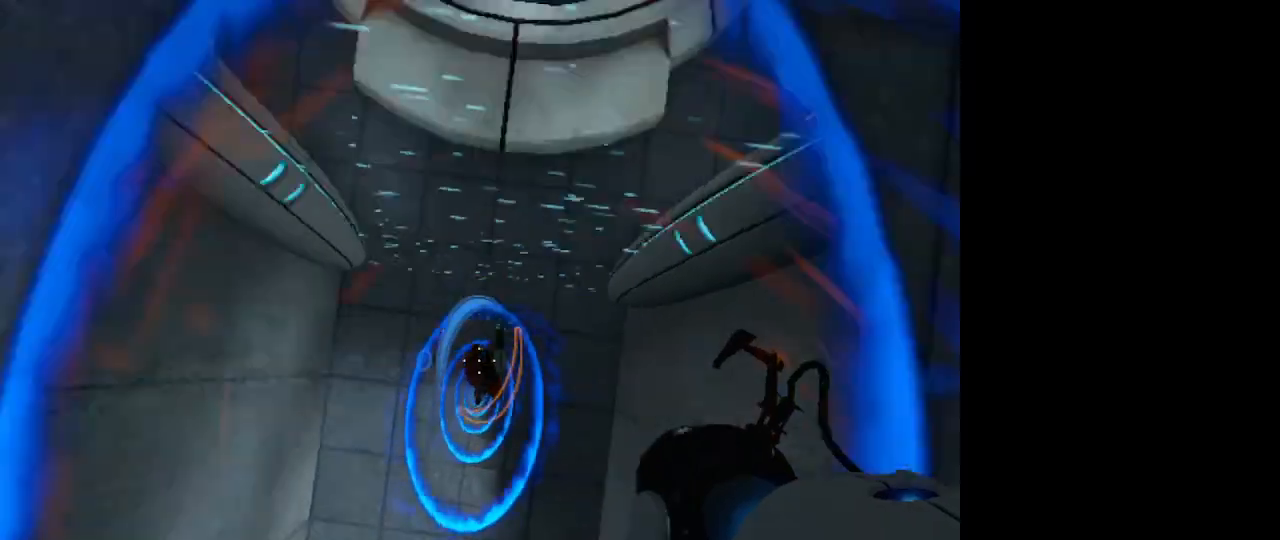
{"keys": ["s"], "mouse": [], "events": [[200, "s", "down"]]}
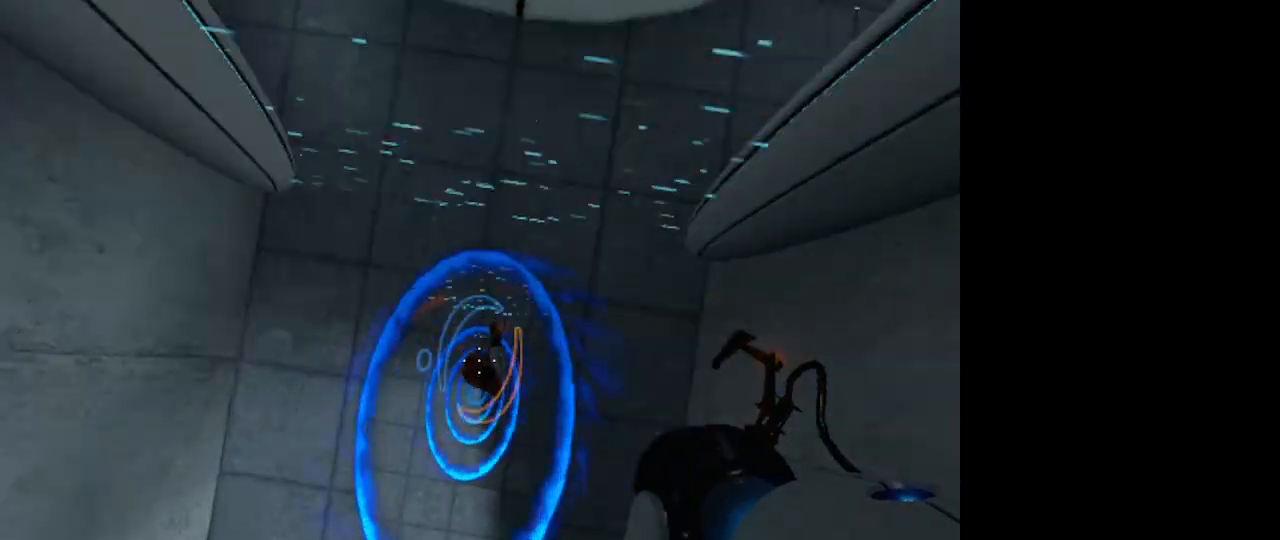
{"keys": ["s"], "mouse": [], "events": []}
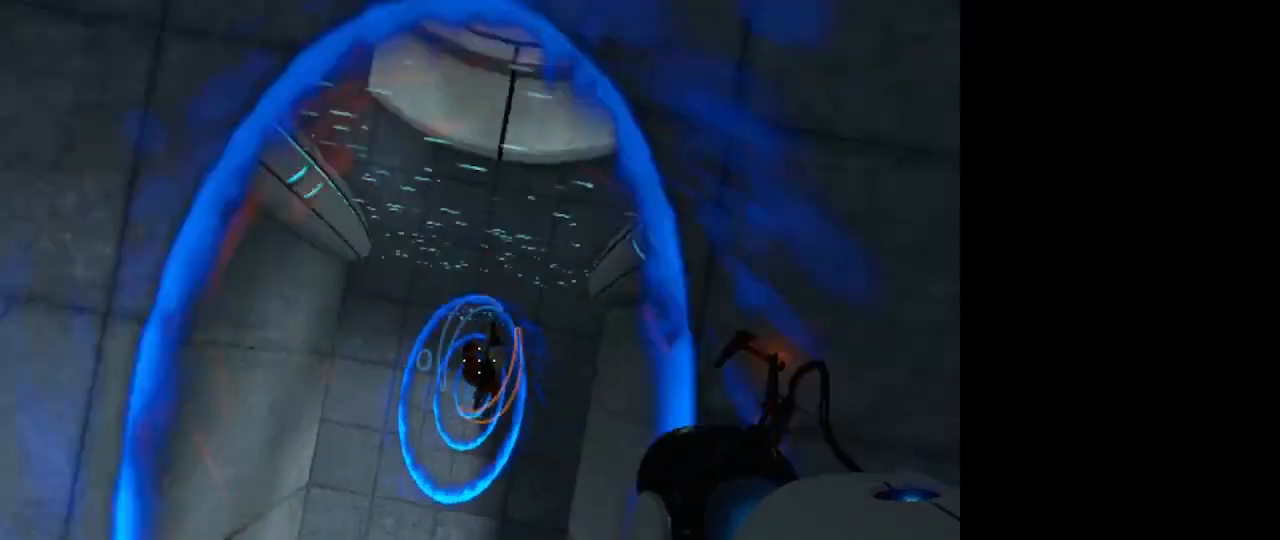
{"keys": [], "mouse": [], "events": [[333, "s", "up"]]}
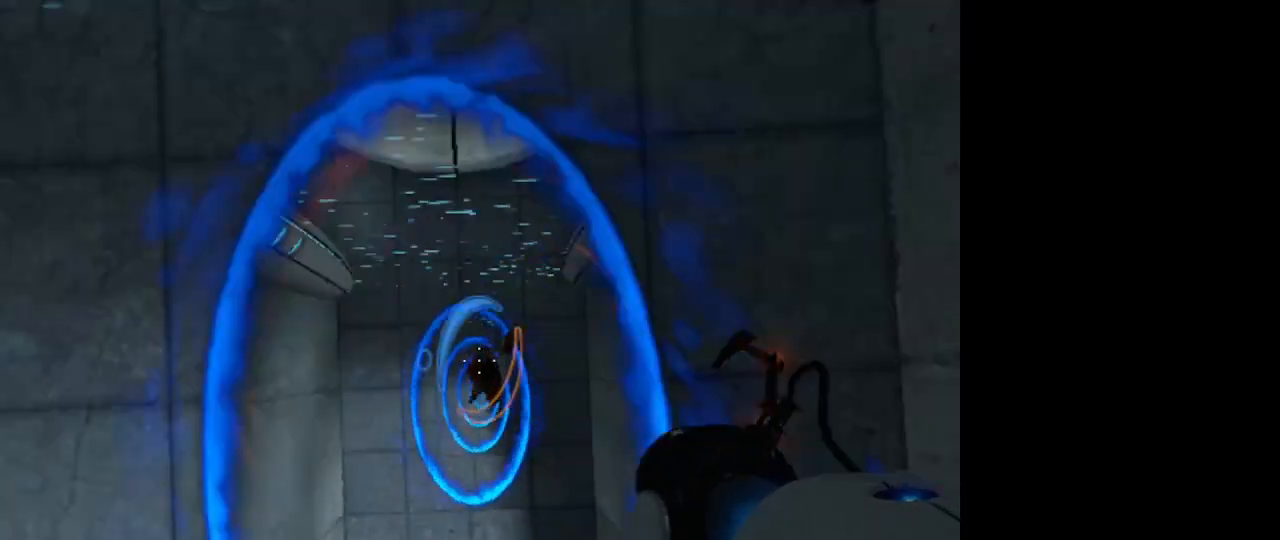
{"keys": ["s"], "mouse": [], "events": [[67, "s", "down"], [167, "s", "up"], [500, "s", "down"]]}
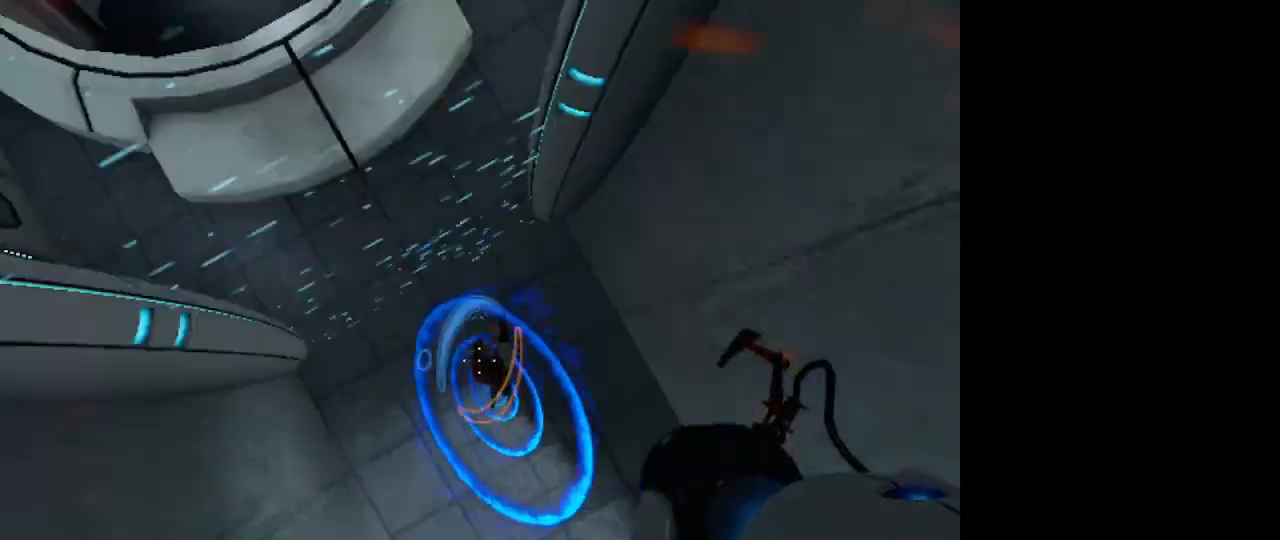
{"keys": [], "mouse": [], "events": [[500, "s", "up"]]}
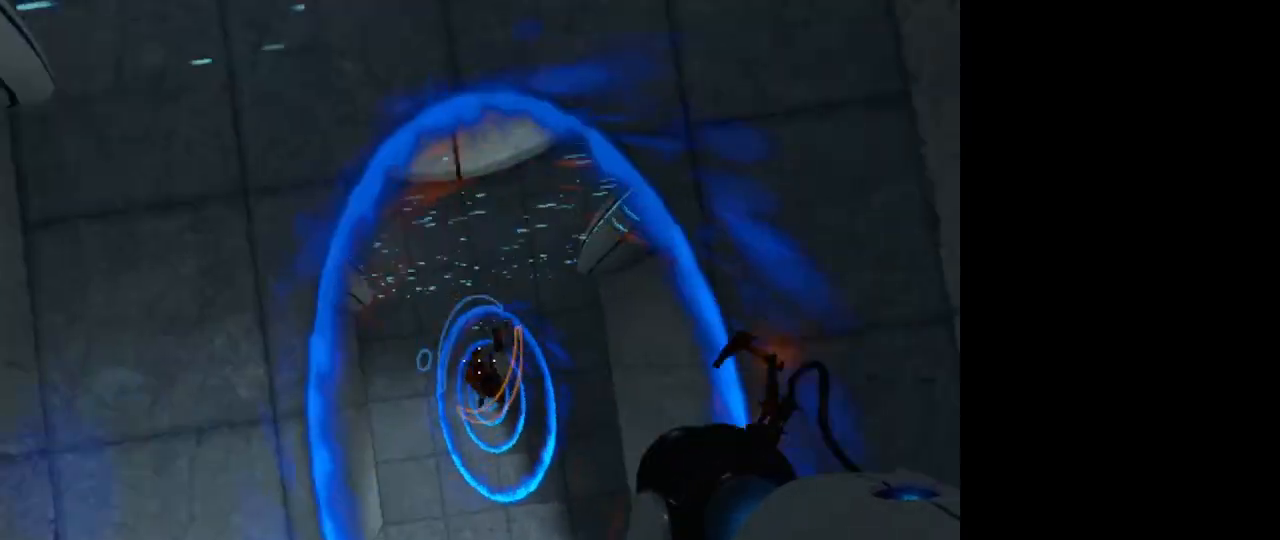
{"keys": ["s"], "mouse": [], "events": [[200, "s", "down"]]}
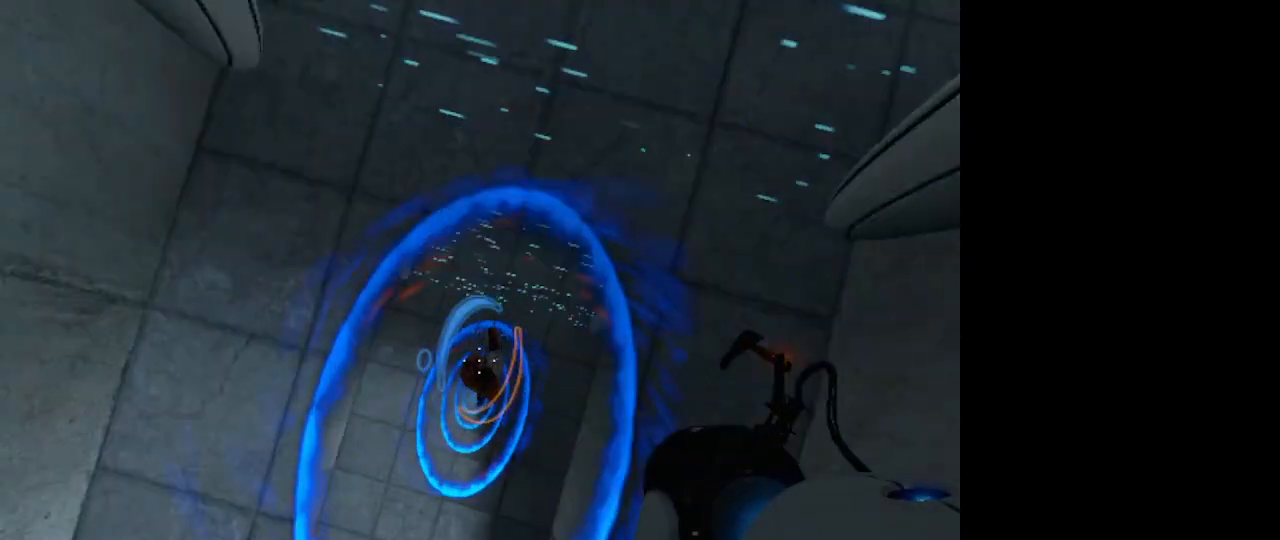
{"keys": ["s"], "mouse": [], "events": [[367, "s", "up"], [467, "s", "down"]]}
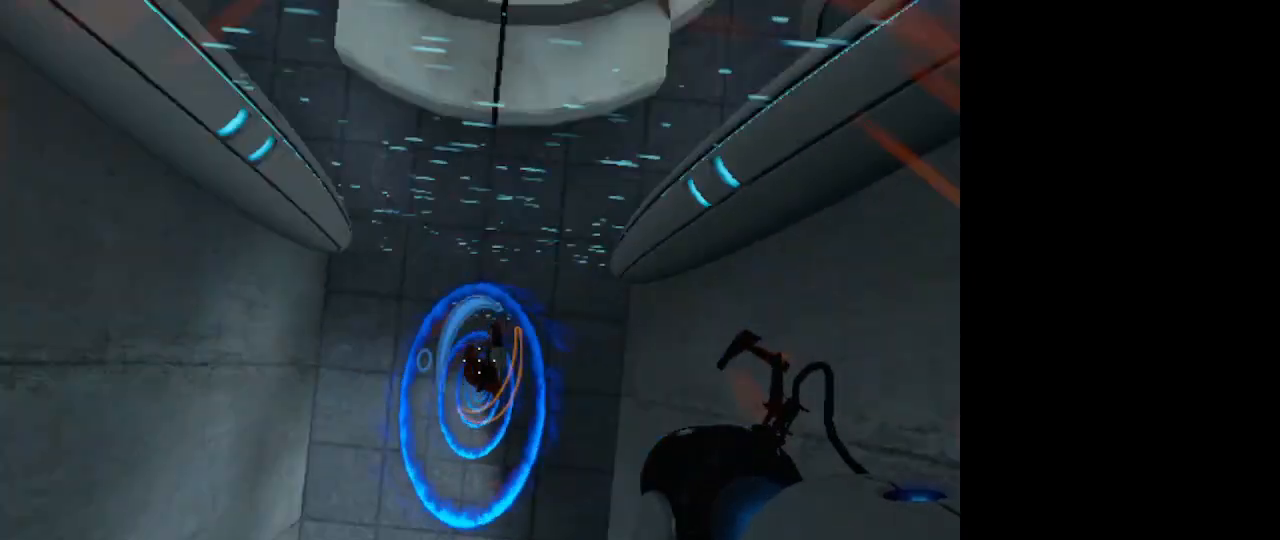
{"keys": [], "mouse": [], "events": [[267, "s", "up"]]}
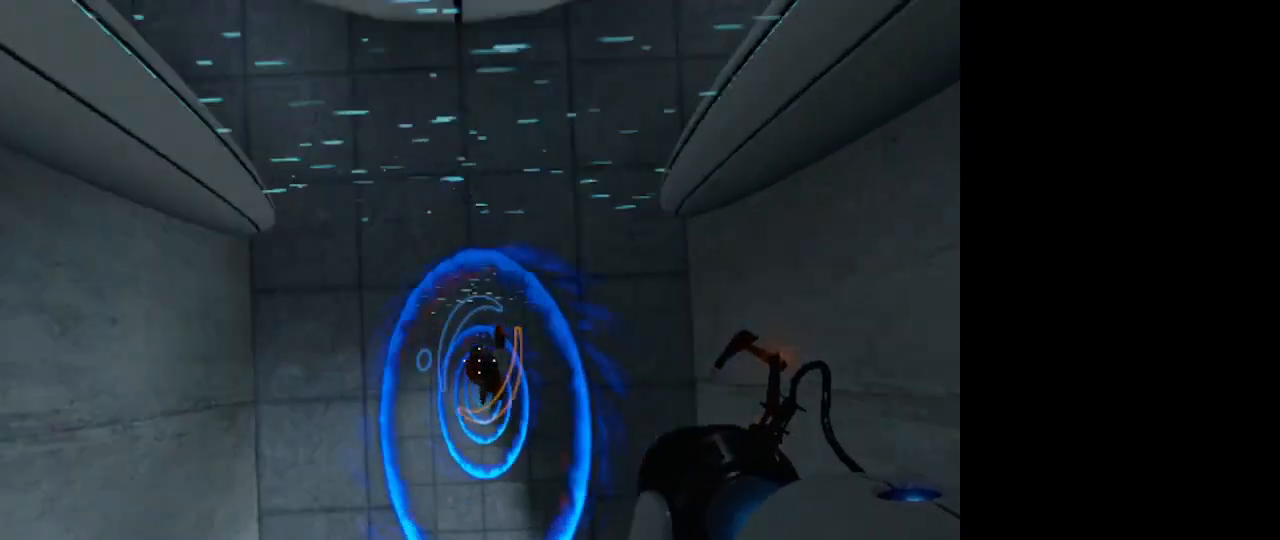
{"keys": ["s"], "mouse": [], "events": [[233, "s", "down"]]}
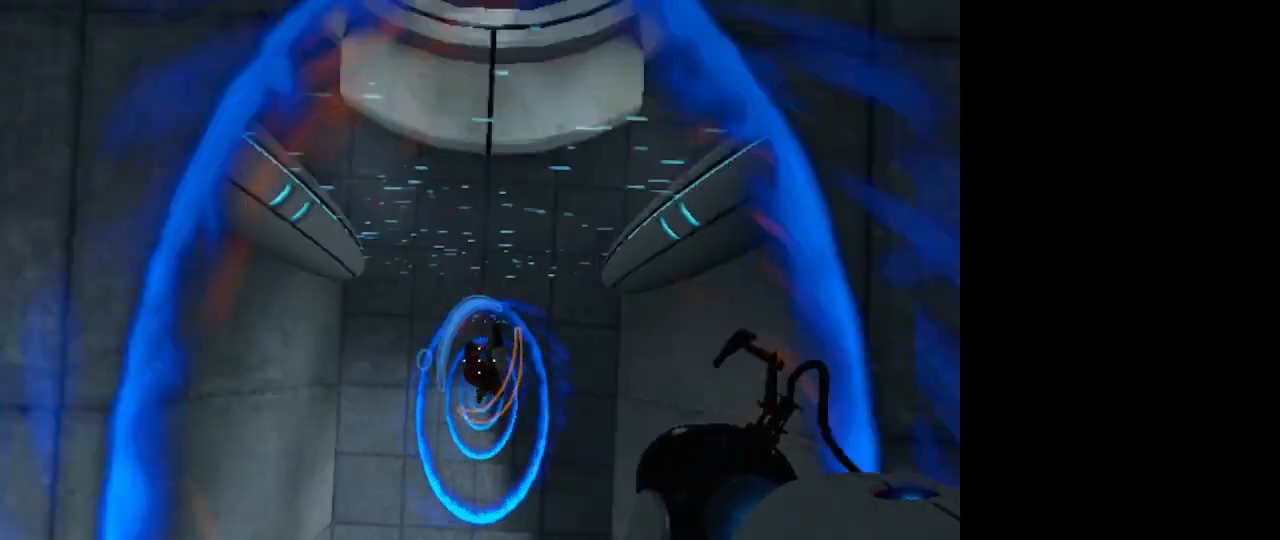
{"keys": ["s"], "mouse": [], "events": [[233, "mouse_right", "down"], [367, "mouse_right", "up"]]}
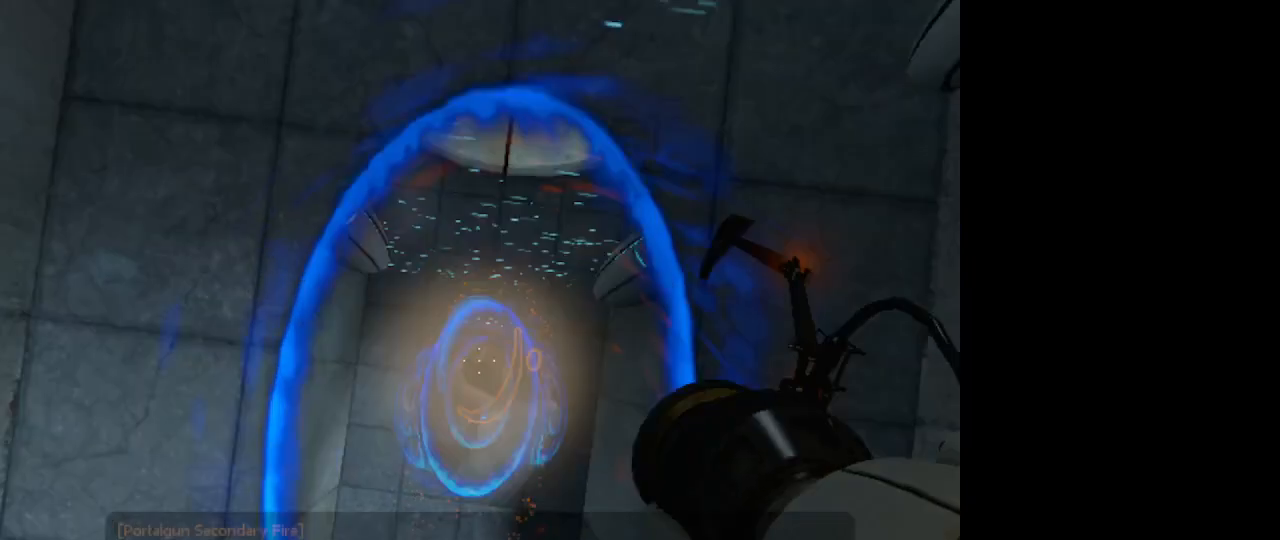
{"keys": ["s"], "mouse": [], "events": []}
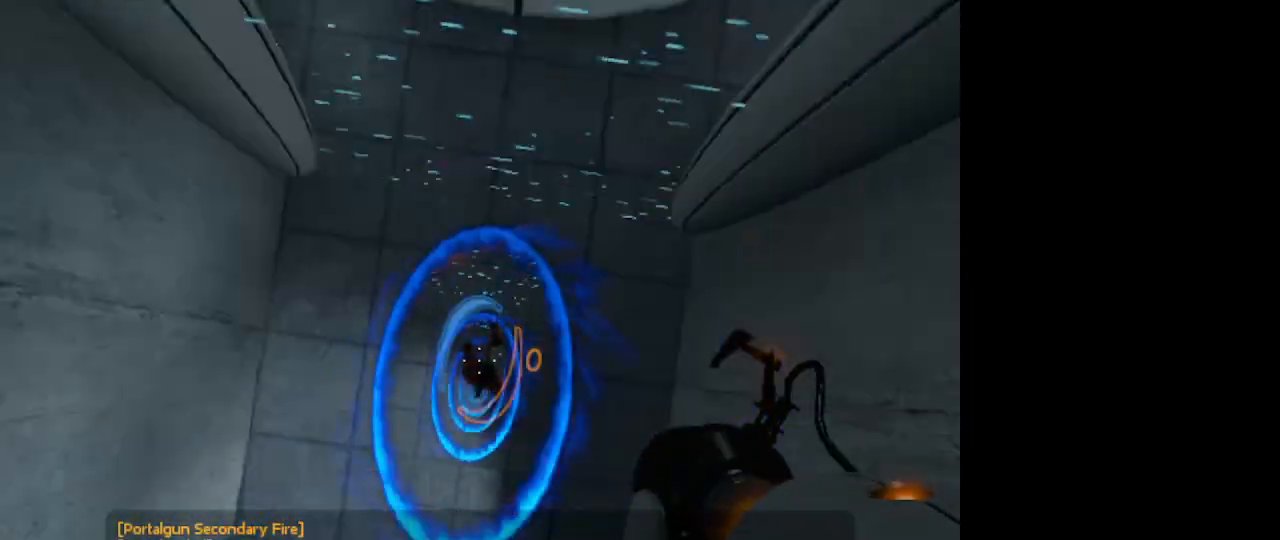
{"keys": ["s"], "mouse": [], "events": []}
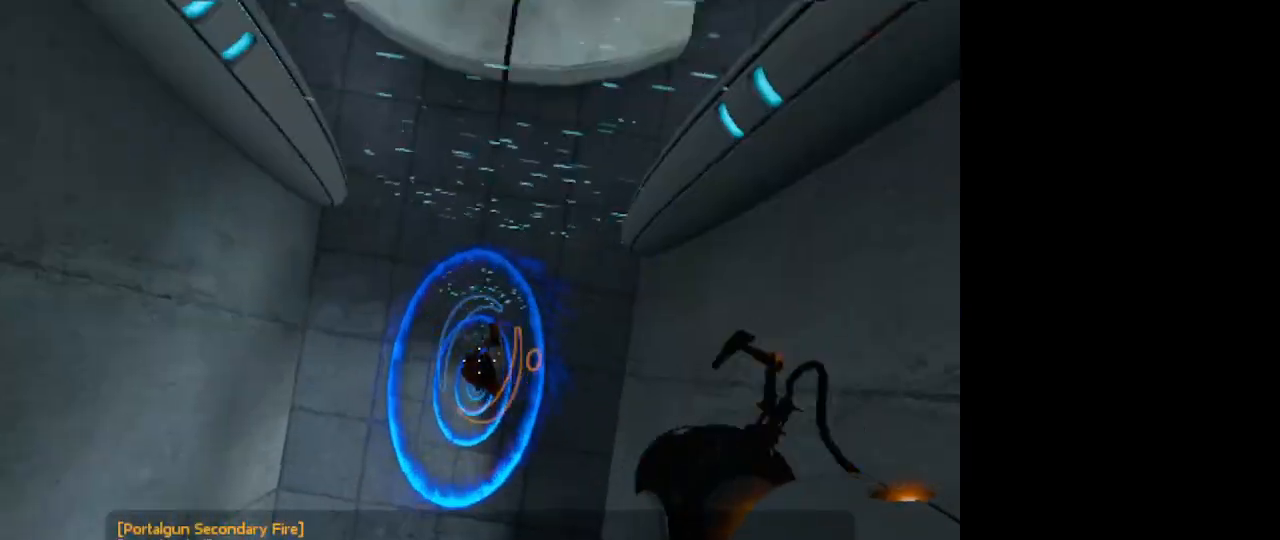
{"keys": [], "mouse": [], "events": [[100, "s", "up"]]}
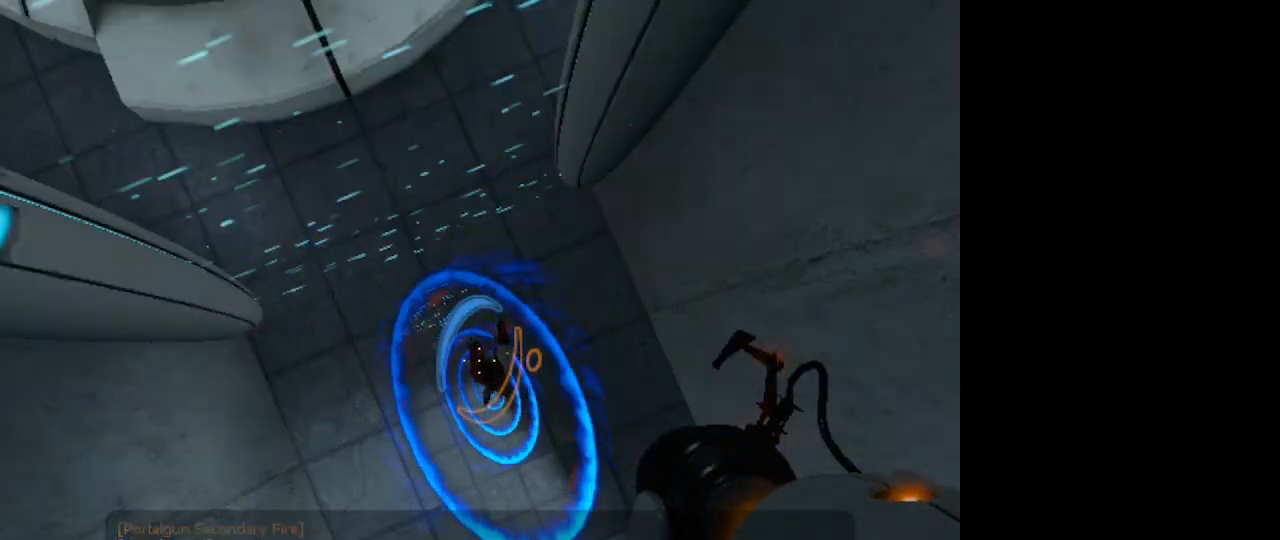
{"keys": [], "mouse": [], "events": [[33, "s", "down"], [400, "s", "up"]]}
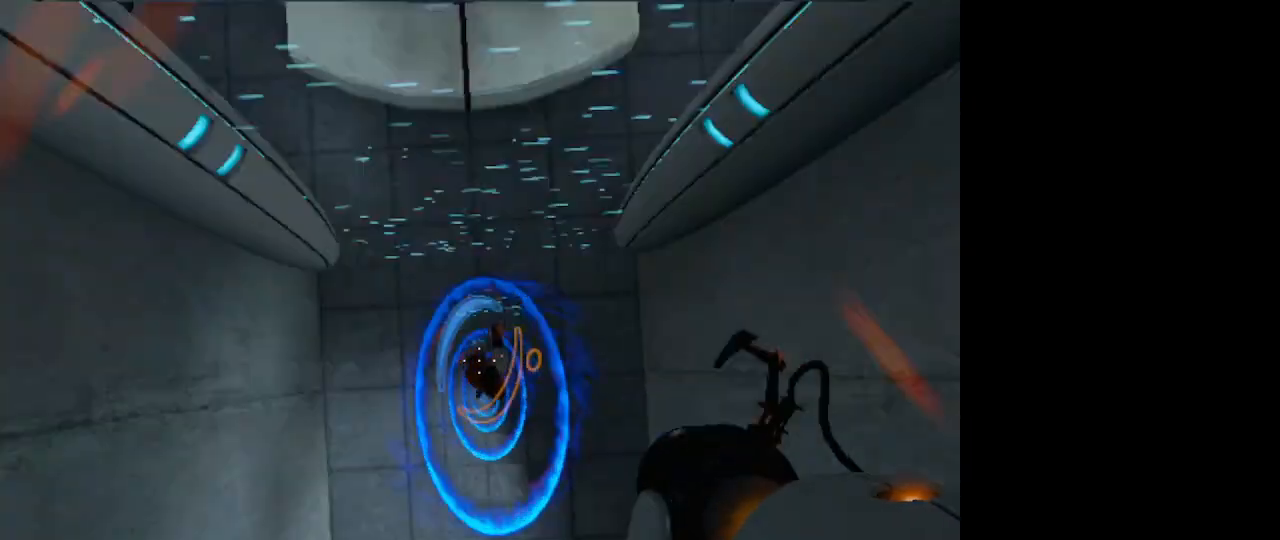
{"keys": ["s"], "mouse": [], "events": [[333, "s", "down"]]}
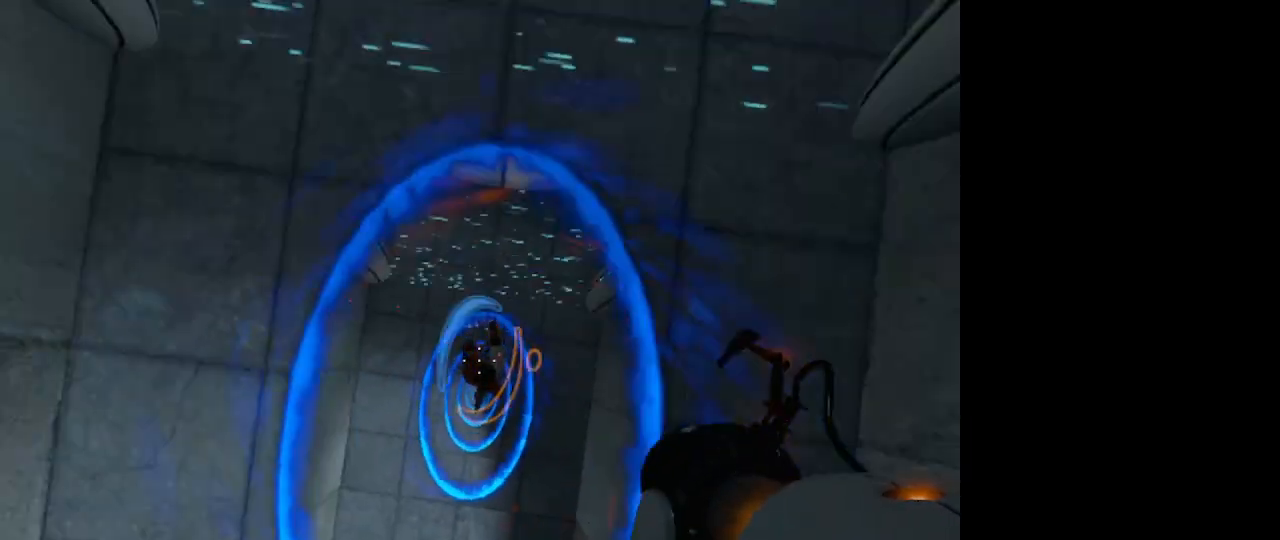
{"keys": ["s"], "mouse": [], "events": []}
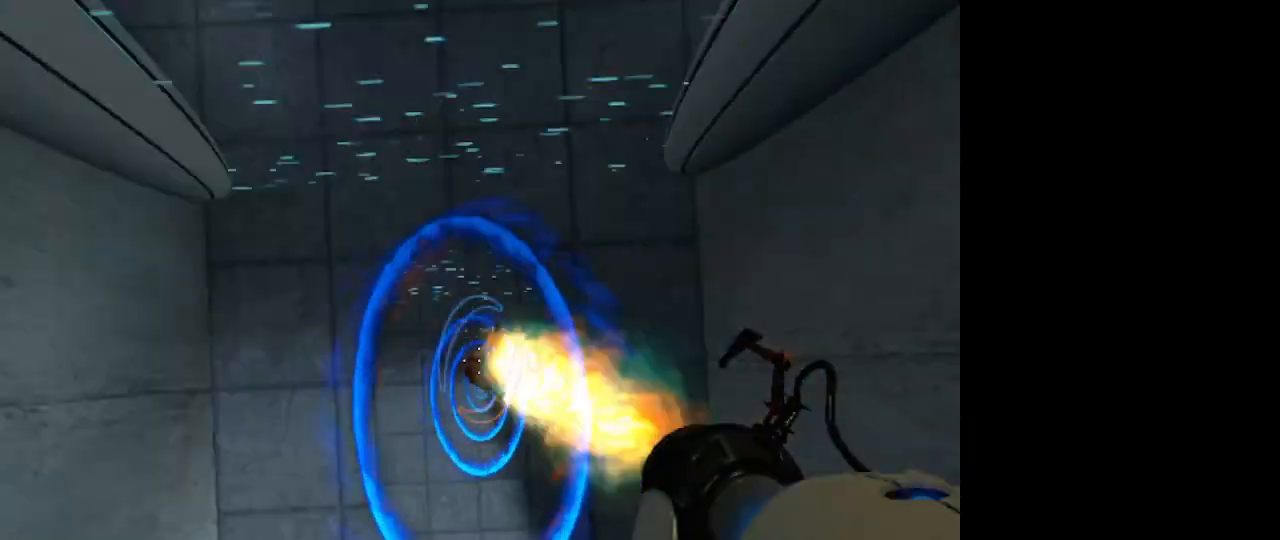
{"keys": ["s"], "mouse": [], "events": [[33, "mouse_left", "down"], [133, "mouse_left", "up"]]}
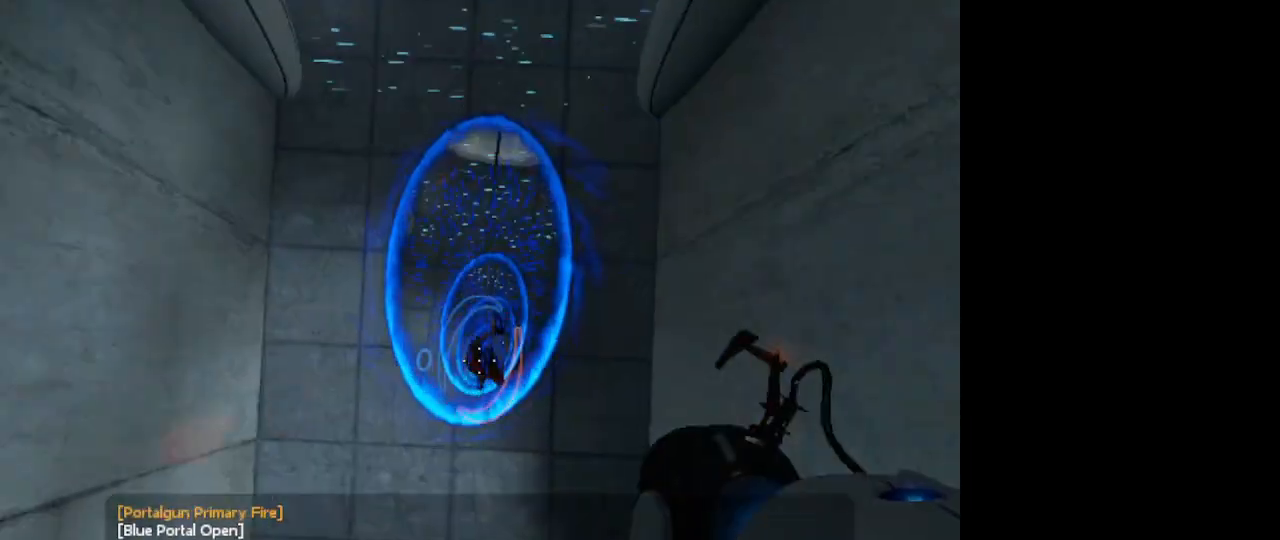
{"keys": [], "mouse": [], "events": [[100, "s", "up"]]}